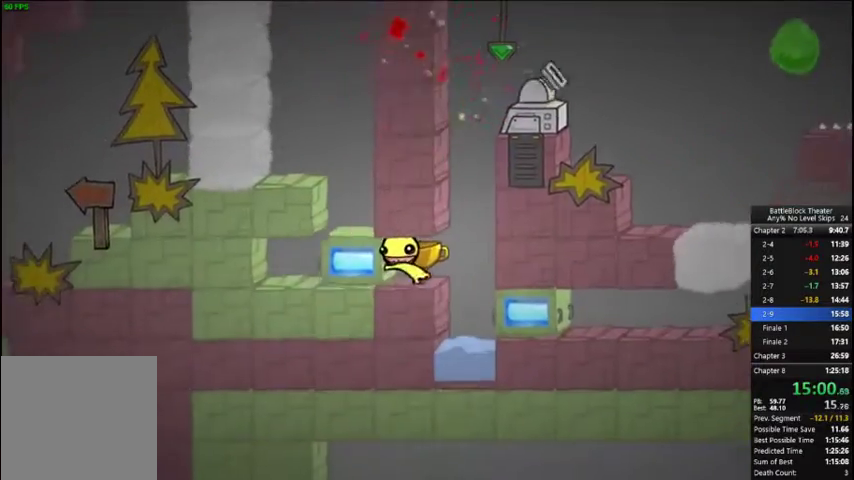
Gameplay with a controller (Xbox layout); each line is a JSON object with the inputs held at the frame after it. "events" lists button and stick changes between this image and that frame as [ms after this image, input, new state], when the widget could be followed in between. Not read: L3 left_stick.
{"buttons": ["A", "DPAD_LEFT"], "right_stick": "center", "events": [[467, "A", "down"], [467, "R2", "up"]]}
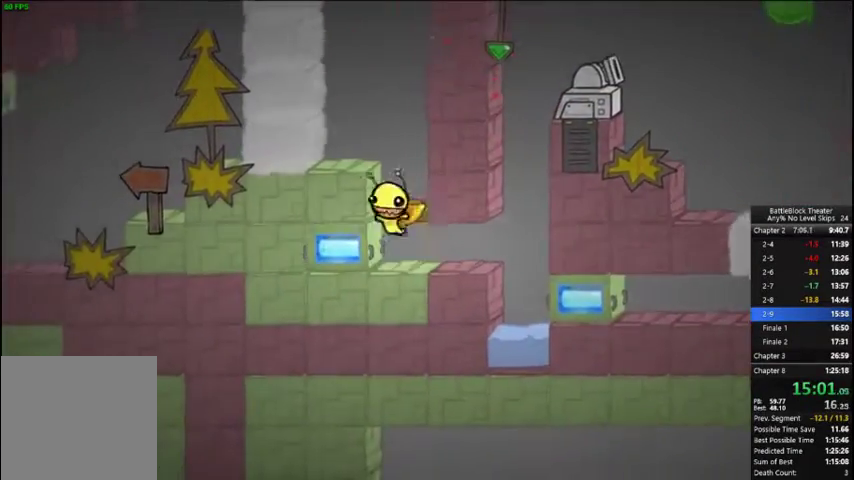
{"buttons": ["DPAD_LEFT"], "right_stick": "down-left", "events": [[200, "A", "up"], [233, "right_stick", "down-left"]]}
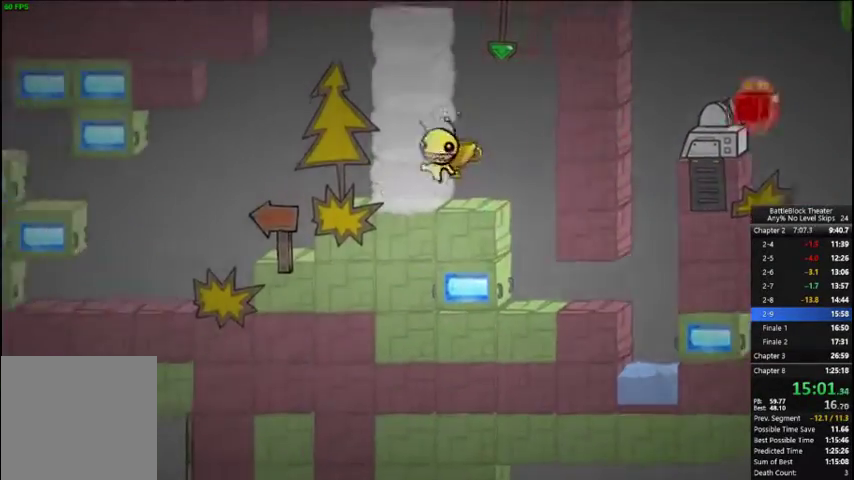
{"buttons": ["DPAD_LEFT"], "right_stick": "left", "events": [[200, "right_stick", "center"], [433, "right_stick", "up-left"], [500, "right_stick", "left"]]}
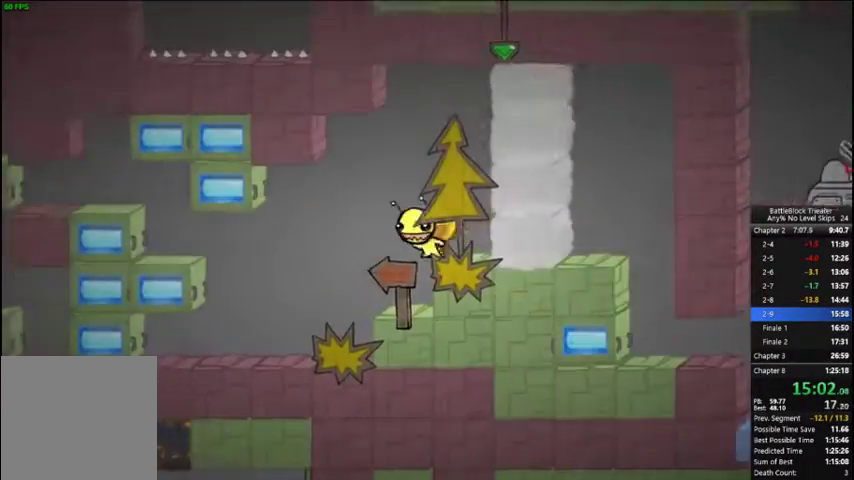
{"buttons": ["DPAD_LEFT"], "right_stick": "center", "events": [[167, "right_stick", "center"]]}
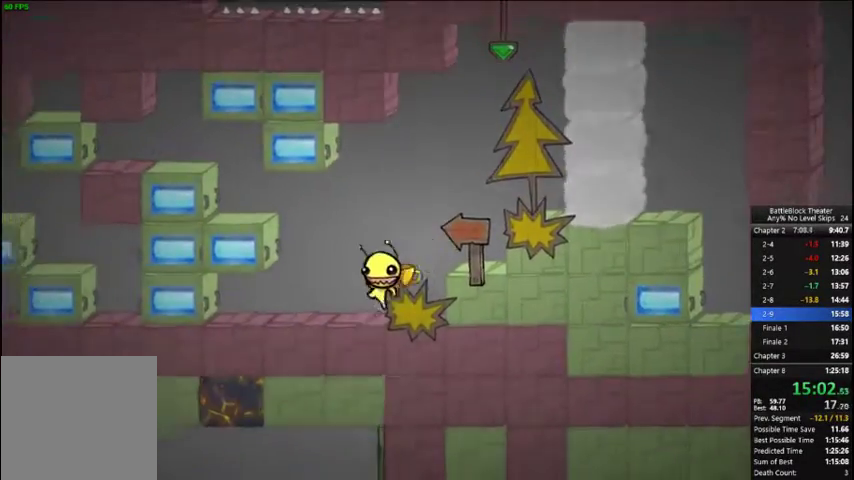
{"buttons": ["DPAD_LEFT"], "right_stick": "center", "events": [[300, "A", "down"], [400, "A", "up"]]}
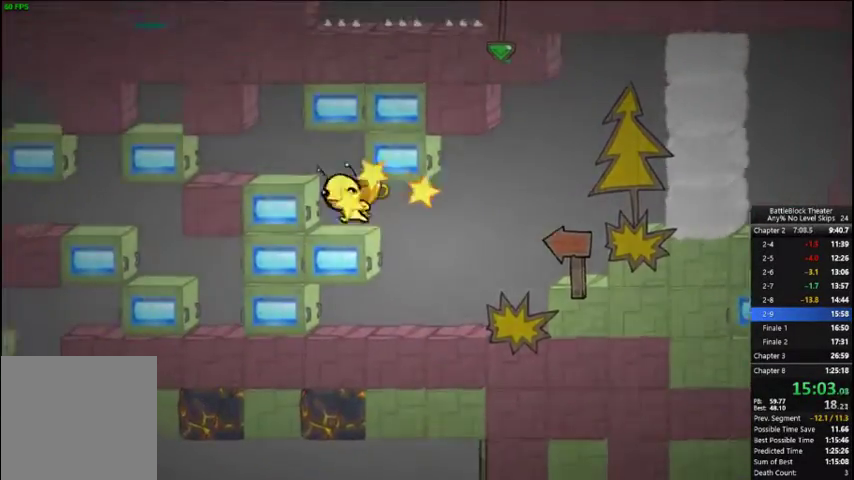
{"buttons": ["DPAD_LEFT"], "right_stick": "left", "events": [[33, "A", "down"], [100, "A", "up"], [433, "right_stick", "left"]]}
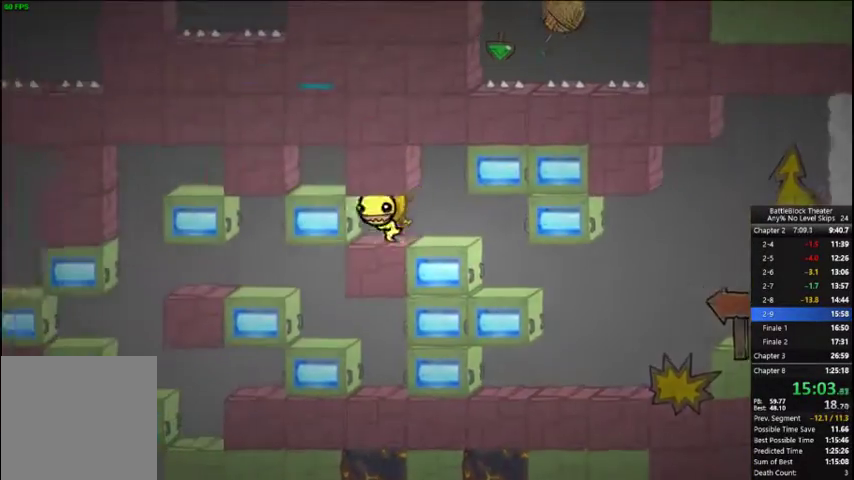
{"buttons": ["R2", "DPAD_LEFT"], "right_stick": "center", "events": [[33, "right_stick", "center"], [267, "A", "down"], [333, "R2", "down"], [367, "A", "up"]]}
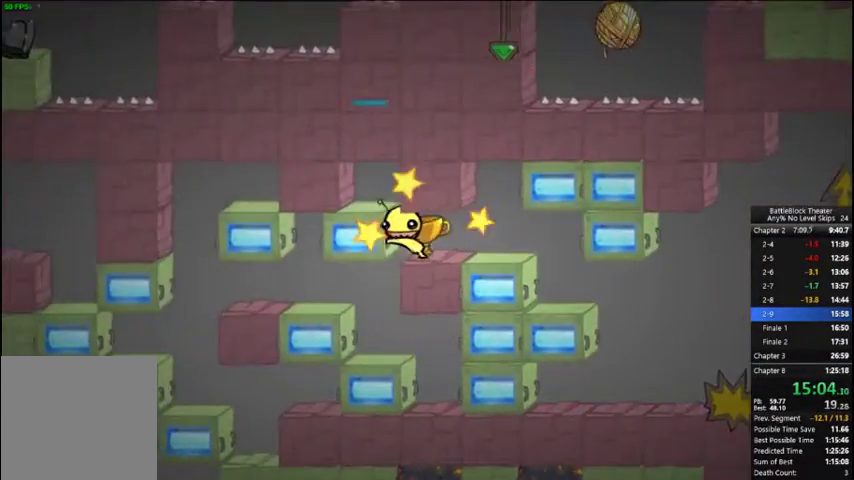
{"buttons": ["A"], "right_stick": "center", "events": [[200, "R2", "up"], [233, "A", "down"], [333, "A", "up"], [400, "DPAD_LEFT", "up"], [433, "A", "down"]]}
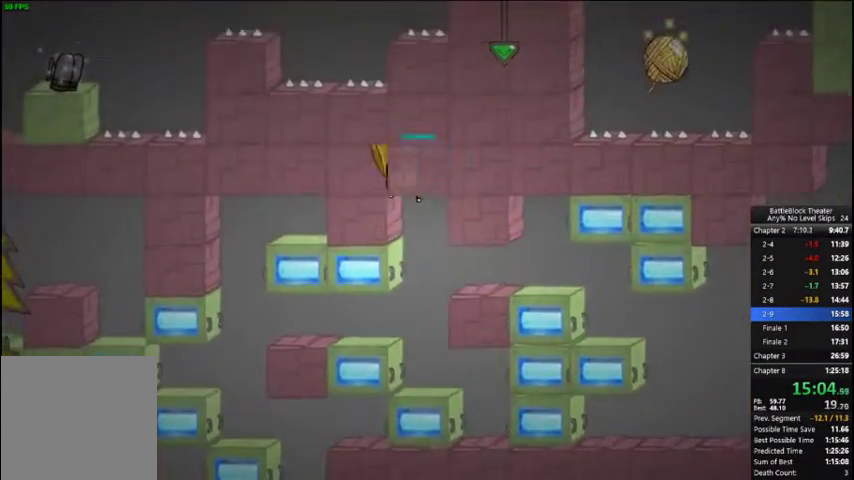
{"buttons": ["DPAD_RIGHT"], "right_stick": "center", "events": [[100, "DPAD_RIGHT", "down"], [133, "A", "up"]]}
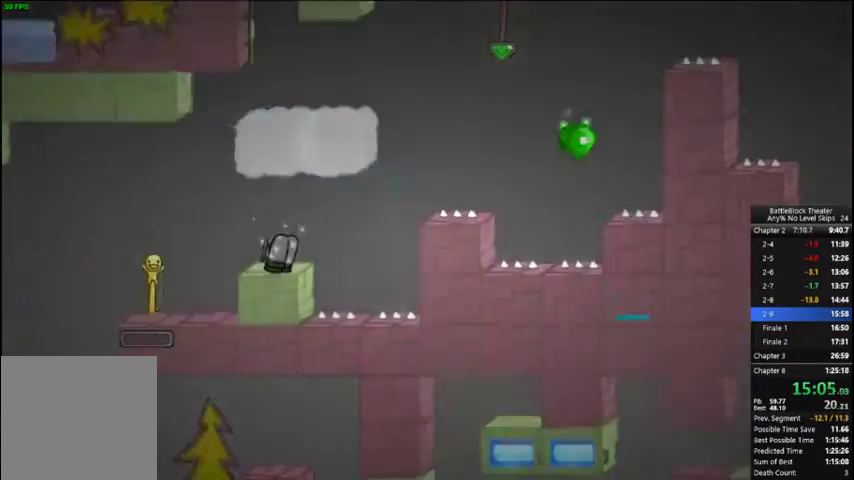
{"buttons": ["DPAD_RIGHT"], "right_stick": "center", "events": []}
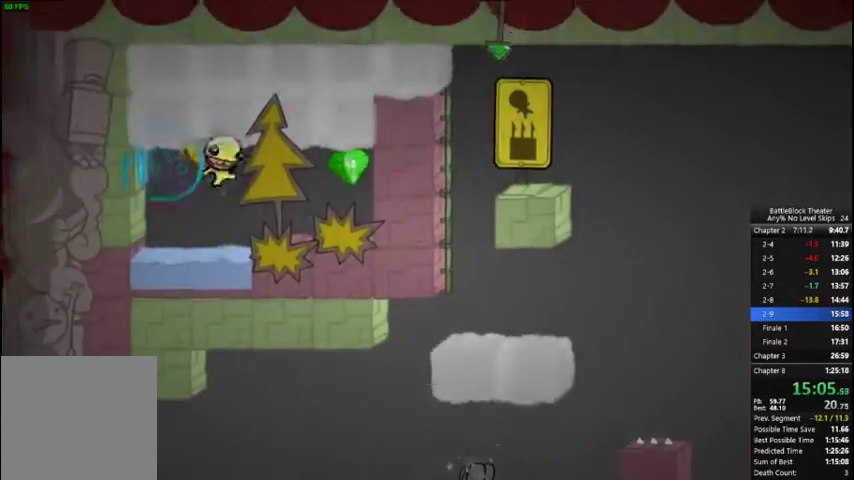
{"buttons": ["DPAD_RIGHT"], "right_stick": "center", "events": [[133, "A", "down"], [233, "A", "up"], [300, "A", "down"], [433, "A", "up"]]}
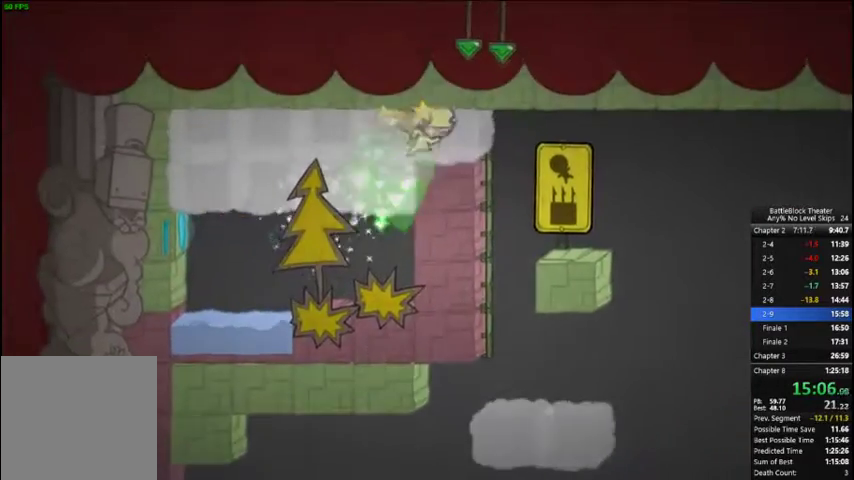
{"buttons": [], "right_stick": "down", "events": [[67, "right_stick", "down"], [300, "DPAD_RIGHT", "up"]]}
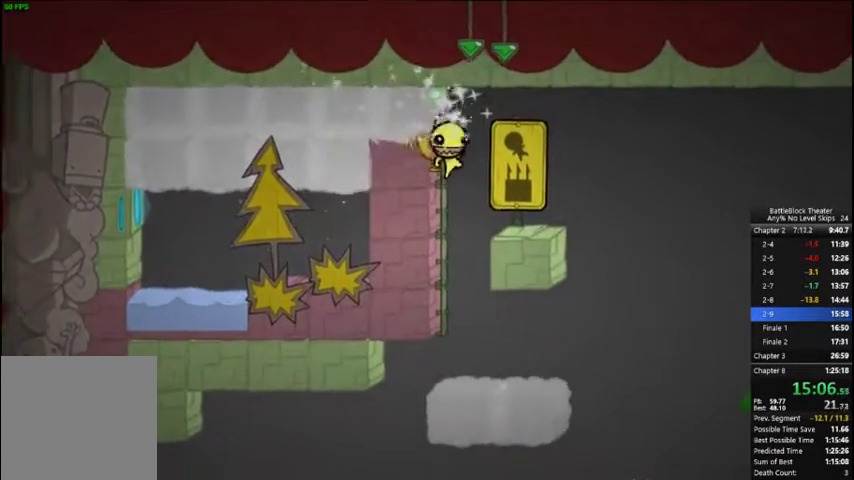
{"buttons": ["DPAD_LEFT"], "right_stick": "center", "events": [[267, "right_stick", "center"], [333, "DPAD_LEFT", "down"]]}
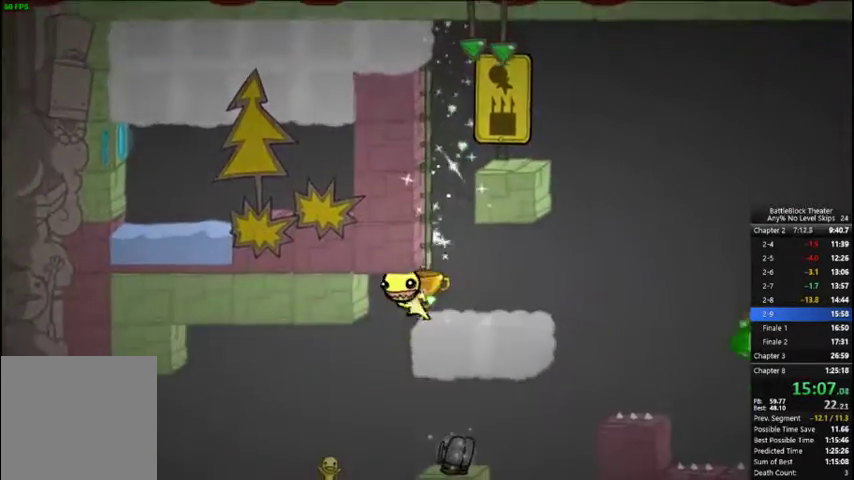
{"buttons": ["DPAD_RIGHT"], "right_stick": "center", "events": [[167, "DPAD_LEFT", "up"], [167, "DPAD_RIGHT", "down"]]}
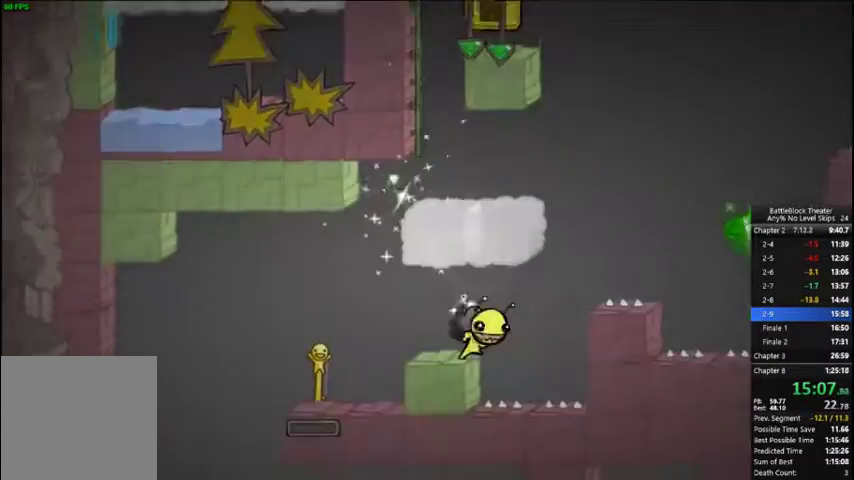
{"buttons": ["DPAD_RIGHT"], "right_stick": "center", "events": [[100, "A", "down"], [233, "A", "up"], [333, "A", "down"], [467, "A", "up"]]}
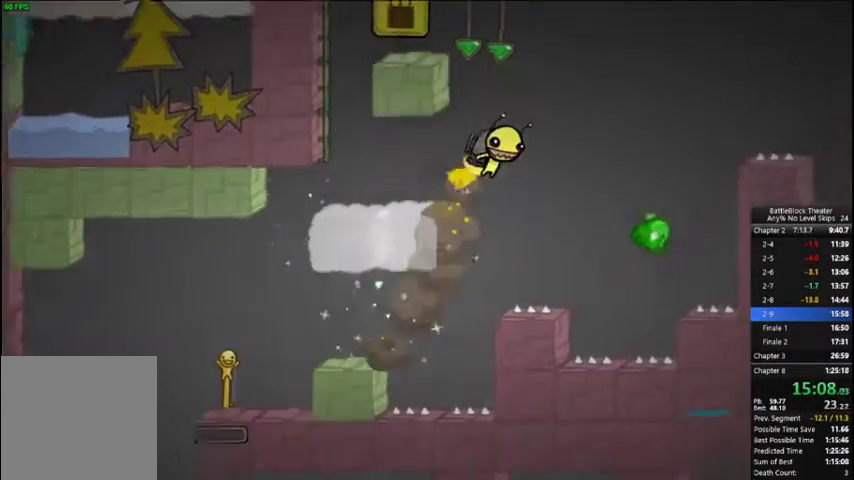
{"buttons": ["DPAD_RIGHT"], "right_stick": "center", "events": []}
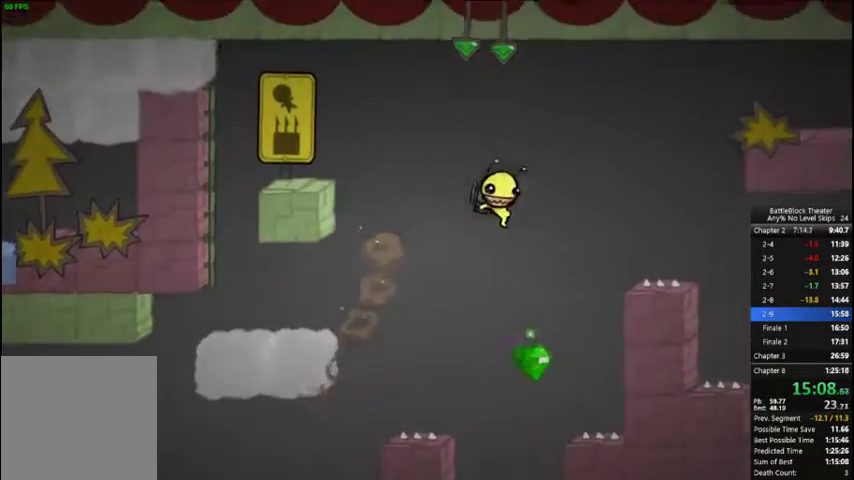
{"buttons": ["DPAD_RIGHT"], "right_stick": "center", "events": [[267, "A", "down"], [367, "A", "up"]]}
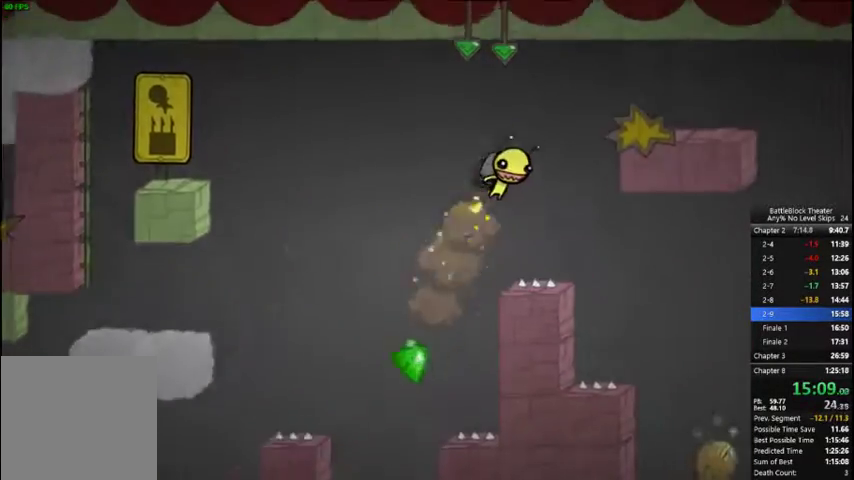
{"buttons": ["DPAD_RIGHT"], "right_stick": "right", "events": [[200, "right_stick", "down-right"], [267, "right_stick", "right"]]}
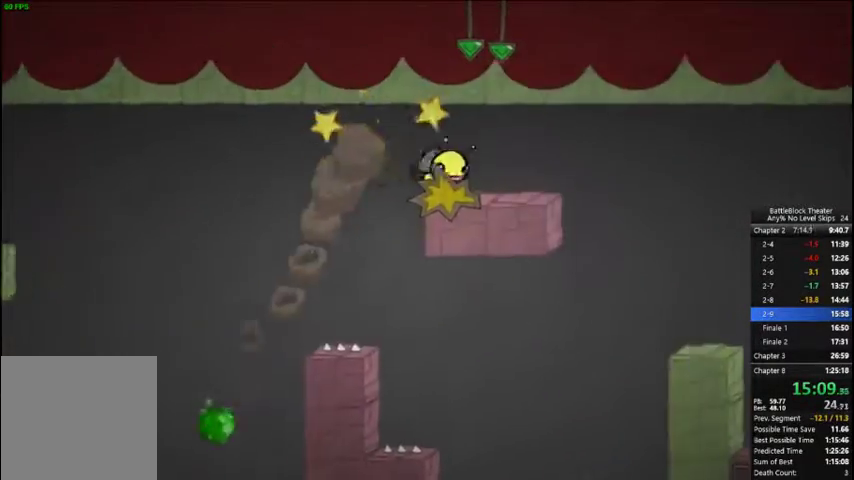
{"buttons": ["DPAD_RIGHT"], "right_stick": "center", "events": [[367, "right_stick", "center"]]}
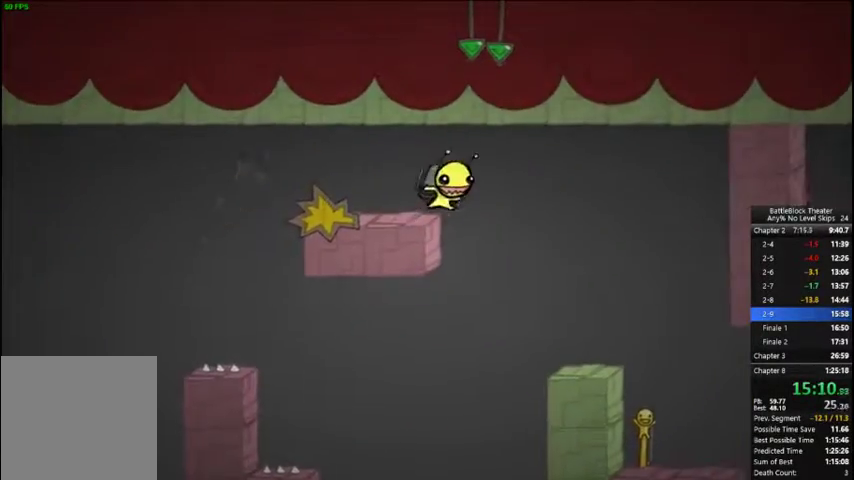
{"buttons": ["DPAD_RIGHT"], "right_stick": "right", "events": [[233, "right_stick", "right"]]}
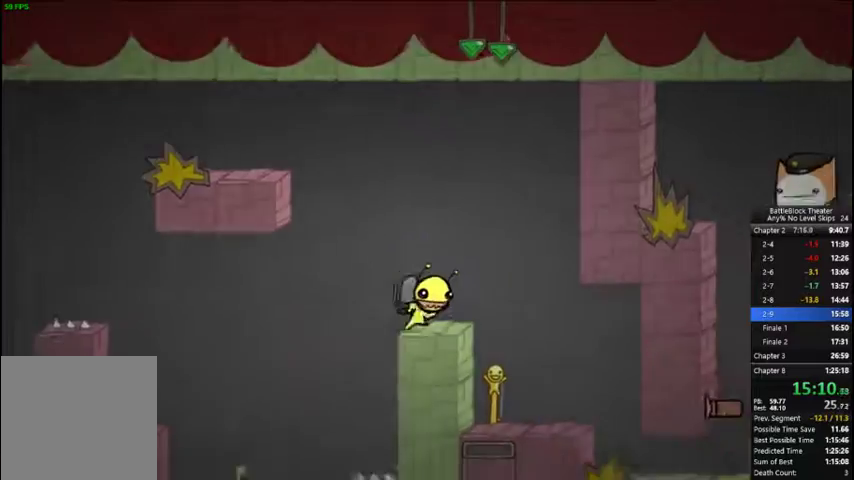
{"buttons": ["DPAD_RIGHT"], "right_stick": "center", "events": [[133, "right_stick", "center"]]}
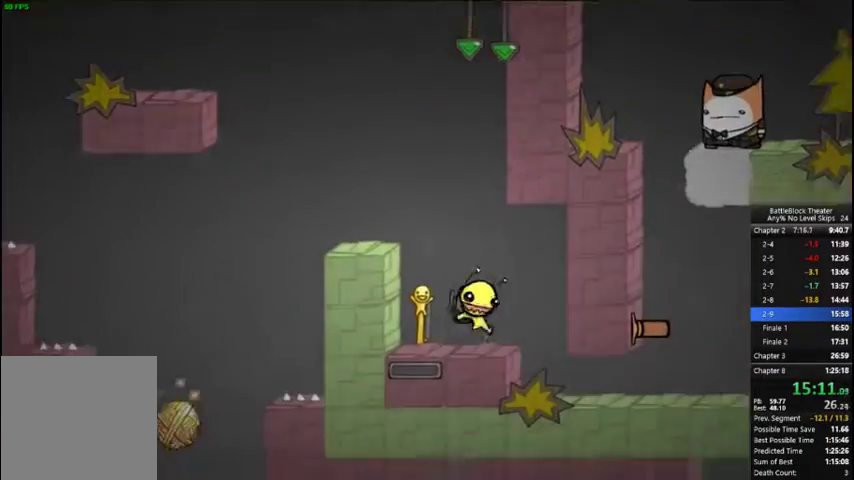
{"buttons": ["DPAD_RIGHT"], "right_stick": "center", "events": []}
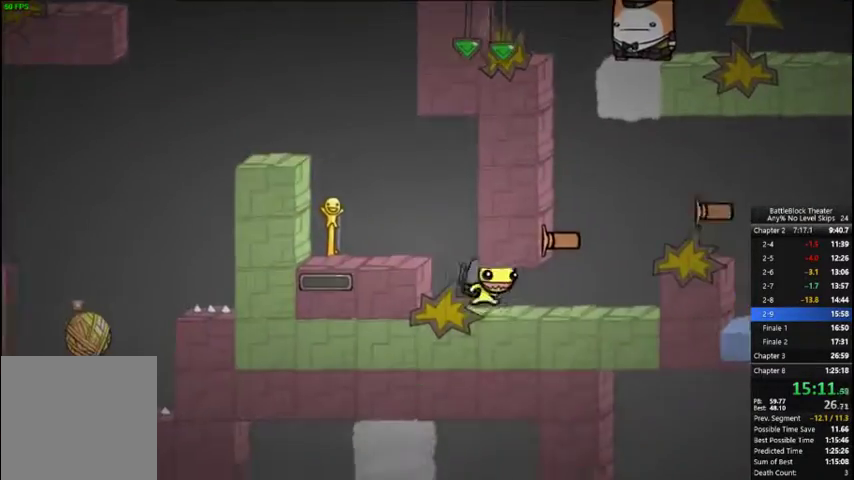
{"buttons": ["DPAD_RIGHT"], "right_stick": "center", "events": []}
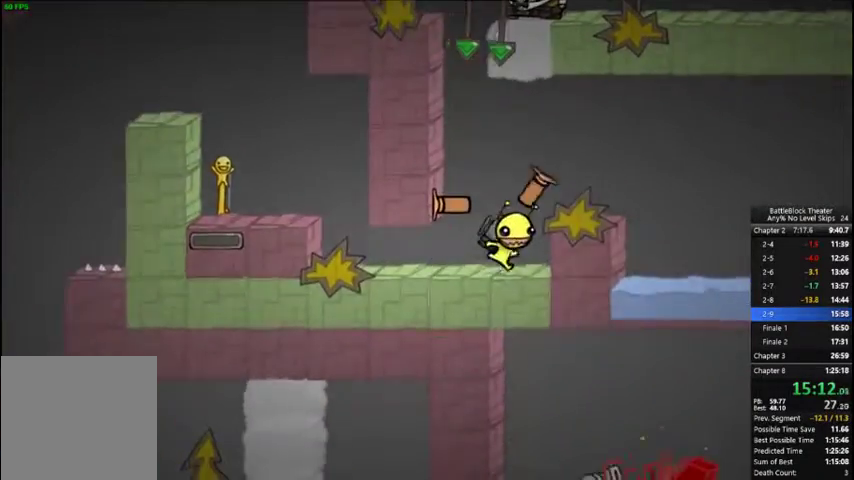
{"buttons": ["DPAD_RIGHT"], "right_stick": "center", "events": [[67, "A", "down"], [100, "DPAD_RIGHT", "up"], [133, "DPAD_LEFT", "down"], [167, "A", "up"], [233, "DPAD_LEFT", "up"], [267, "A", "down"], [400, "A", "up"], [467, "DPAD_RIGHT", "down"]]}
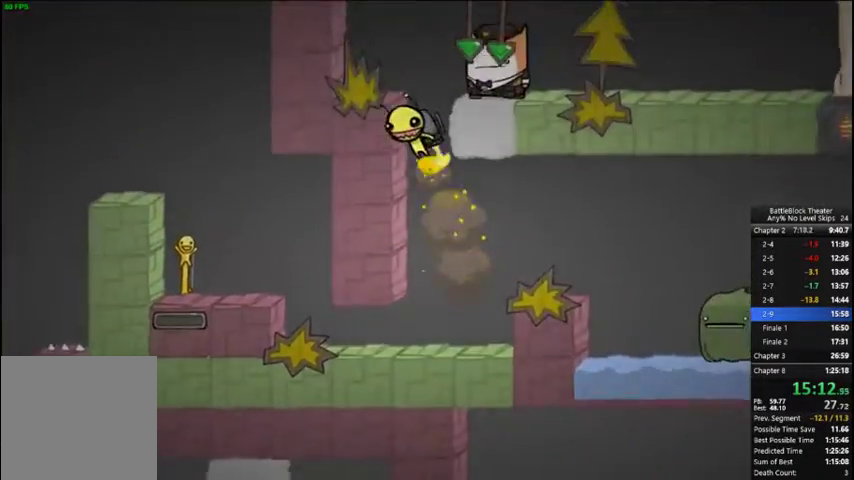
{"buttons": ["DPAD_RIGHT"], "right_stick": "down-right", "events": [[500, "right_stick", "down-right"]]}
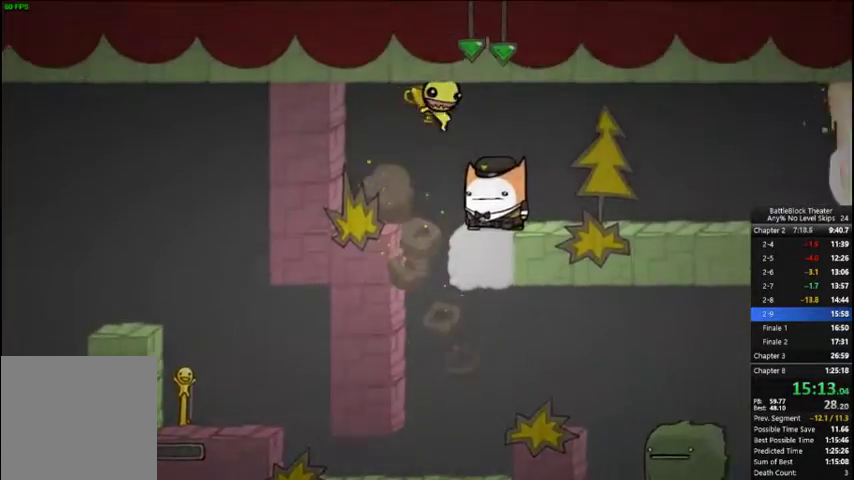
{"buttons": ["DPAD_RIGHT"], "right_stick": "right", "events": [[67, "right_stick", "right"]]}
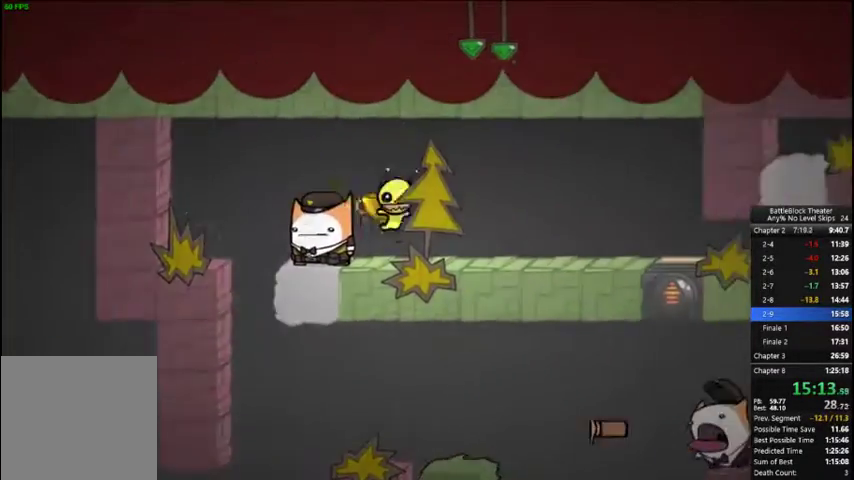
{"buttons": ["DPAD_RIGHT"], "right_stick": "right", "events": []}